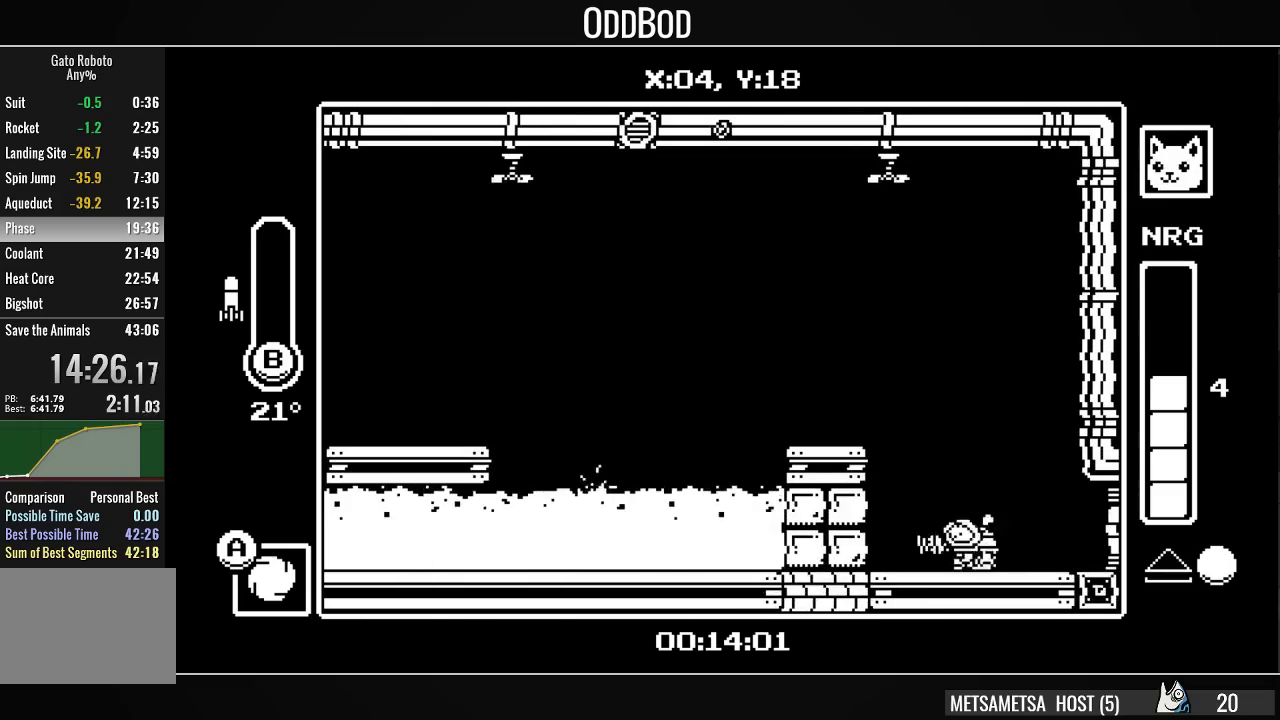
Gameplay with a controller (PlayStation layout); each line is a JSON object with the inputs held at the frame after it. "events" lists button and stick changes between this image and that frame as [ms after this image, input, new state], when the widget could be followed in between. Not read: L1 left_stick.
{"buttons": ["DPAD_RIGHT"], "right_stick": "center", "events": [[33, "CROSS", "down"], [133, "CROSS", "up"], [200, "CROSS", "down"], [300, "CROSS", "up"], [300, "DPAD_LEFT", "up"], [500, "DPAD_RIGHT", "down"]]}
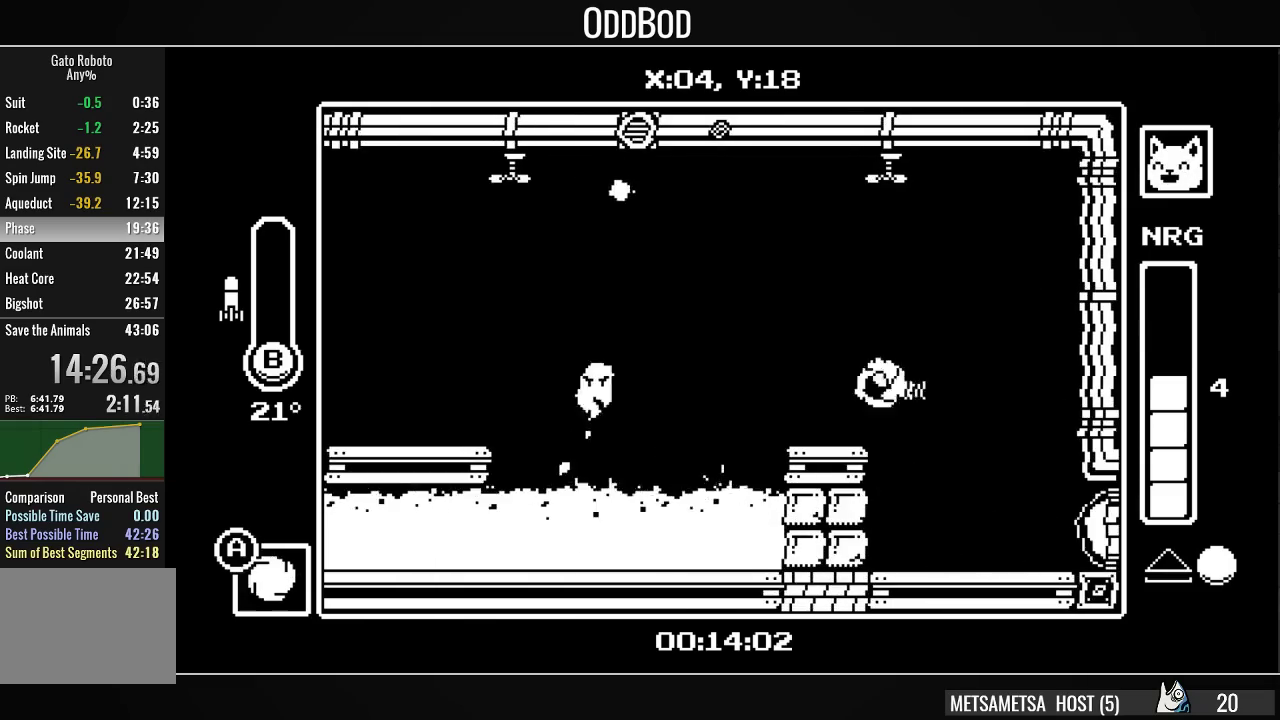
{"buttons": [], "right_stick": "center", "events": [[67, "DPAD_RIGHT", "up"], [100, "DPAD_LEFT", "down"], [233, "DPAD_LEFT", "up"], [400, "CROSS", "down"], [500, "CROSS", "up"]]}
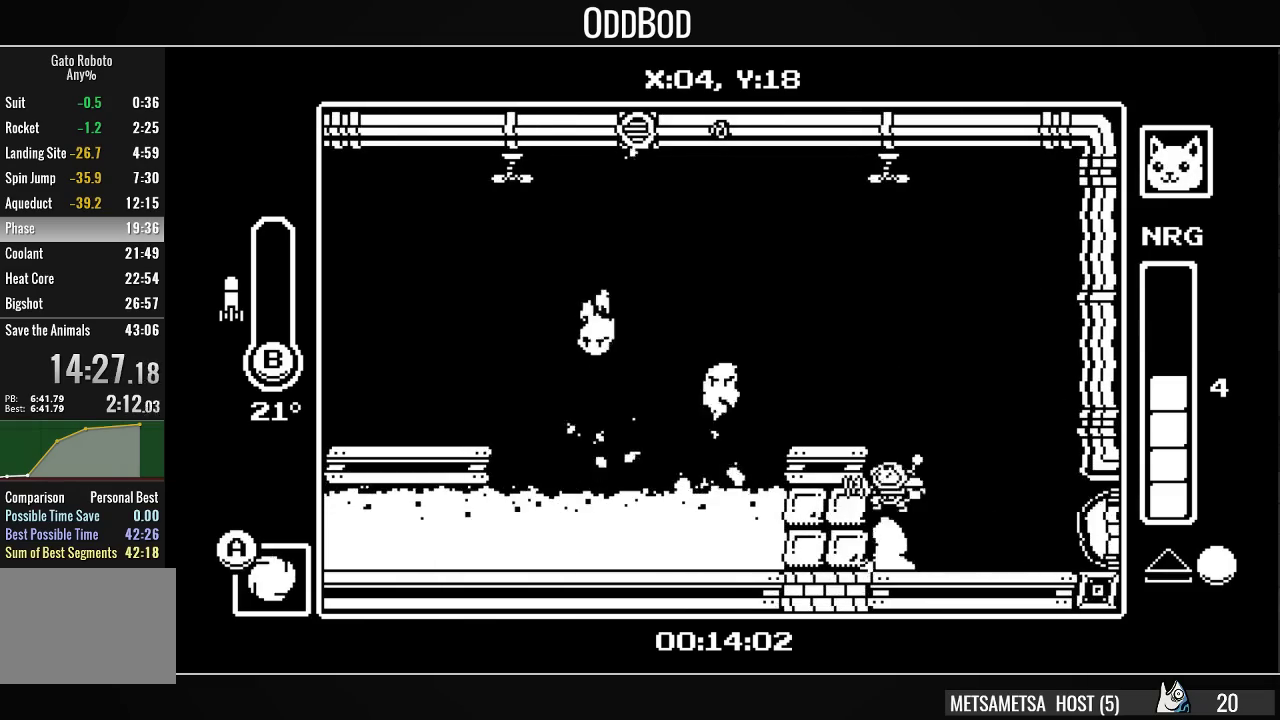
{"buttons": [], "right_stick": "center", "events": [[33, "CROSS", "down"], [133, "CROSS", "up"], [167, "DPAD_LEFT", "down"], [267, "DPAD_LEFT", "up"]]}
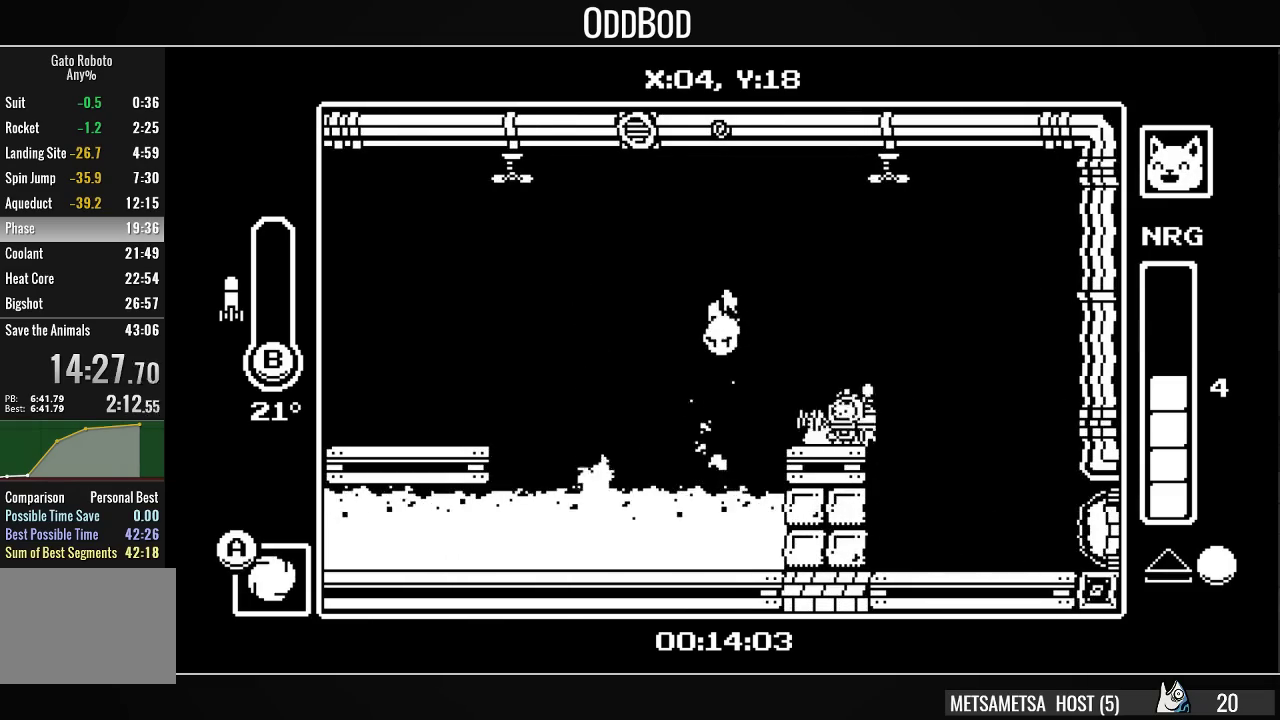
{"buttons": ["CROSS", "DPAD_LEFT"], "right_stick": "center", "events": [[33, "CROSS", "down"], [67, "DPAD_LEFT", "down"], [233, "CROSS", "up"], [300, "CROSS", "down"]]}
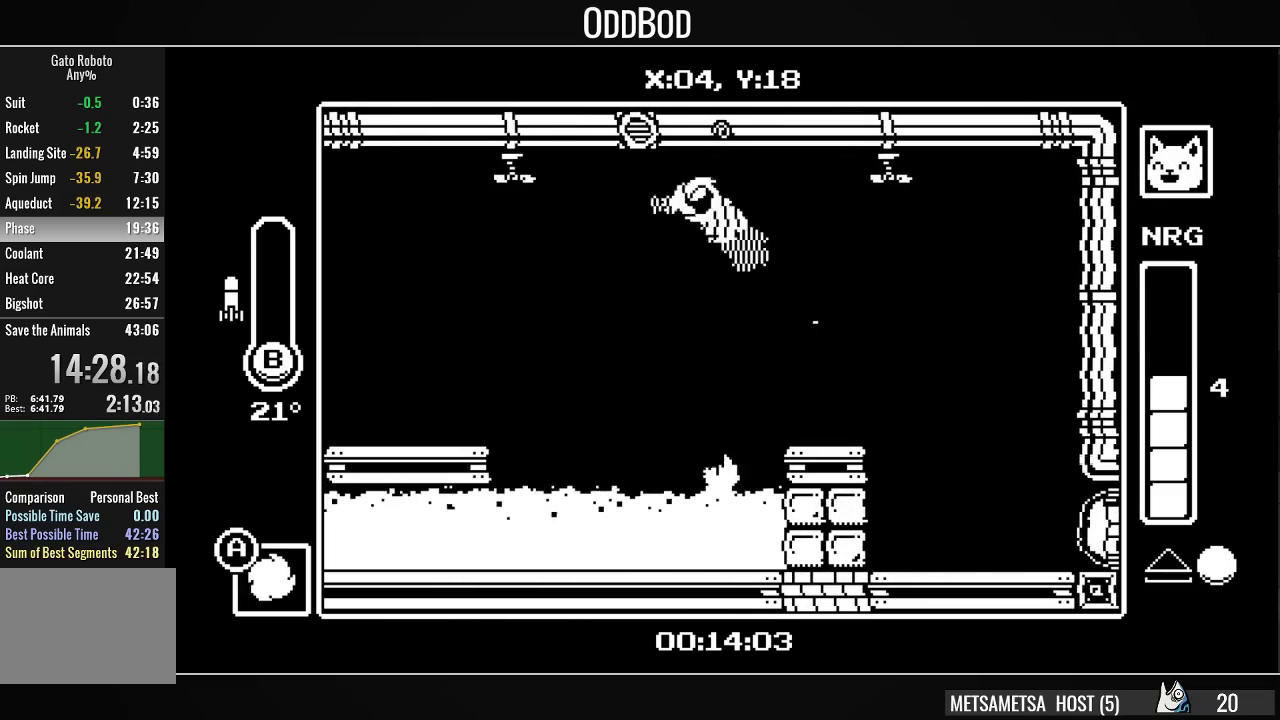
{"buttons": ["DPAD_LEFT"], "right_stick": "center", "events": [[33, "CROSS", "up"]]}
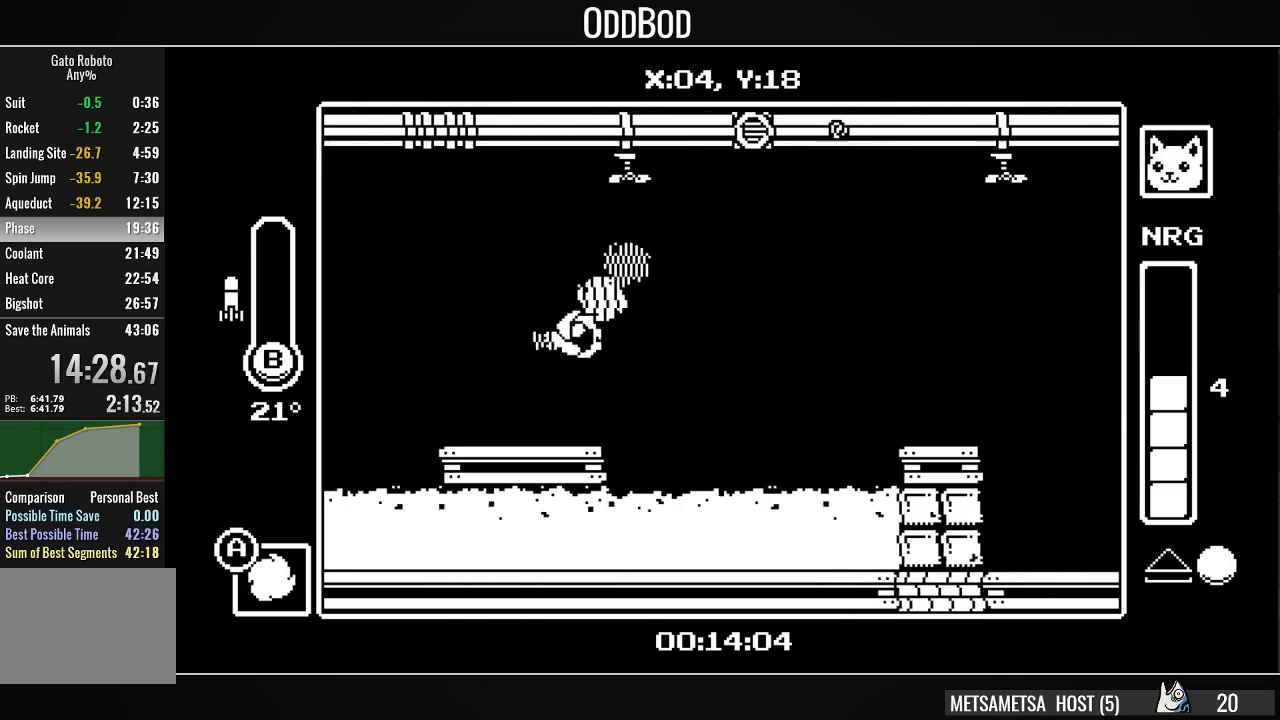
{"buttons": ["DPAD_LEFT"], "right_stick": "center", "events": [[300, "CROSS", "down"], [467, "CROSS", "up"]]}
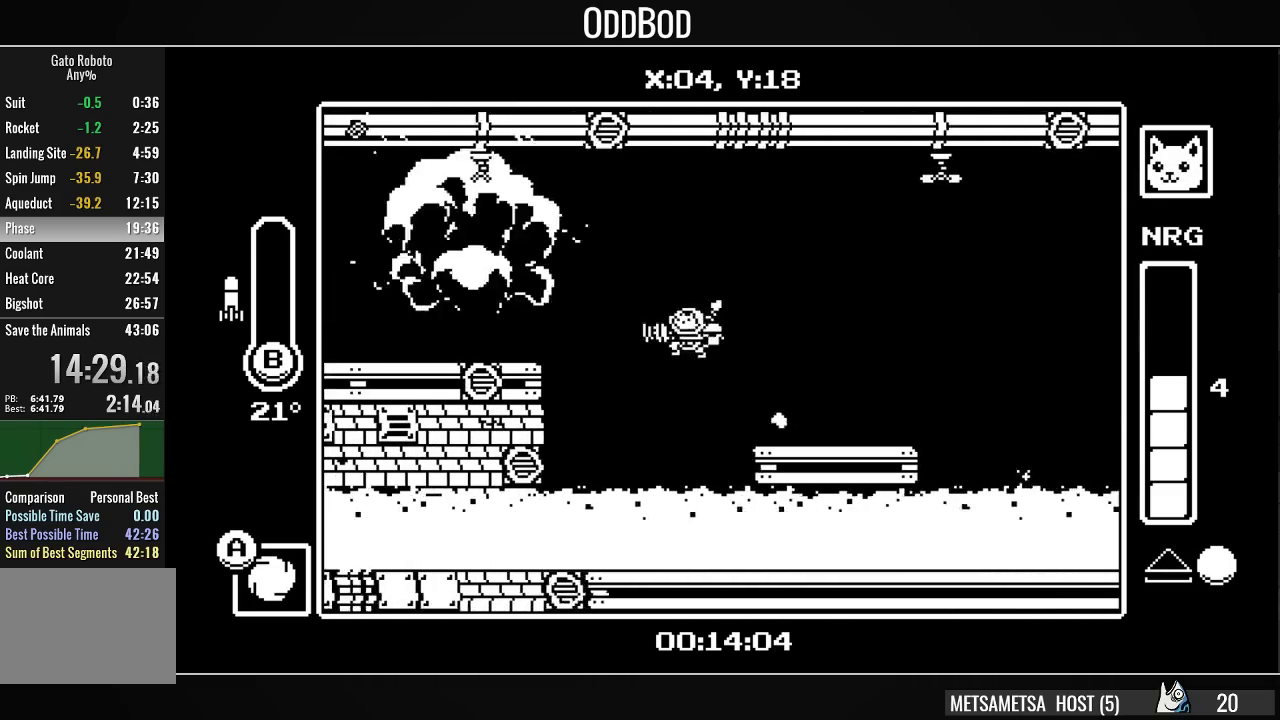
{"buttons": [], "right_stick": "center", "events": [[67, "CROSS", "down"], [167, "CROSS", "up"], [333, "DPAD_LEFT", "up"], [367, "DPAD_RIGHT", "down"], [467, "DPAD_RIGHT", "up"]]}
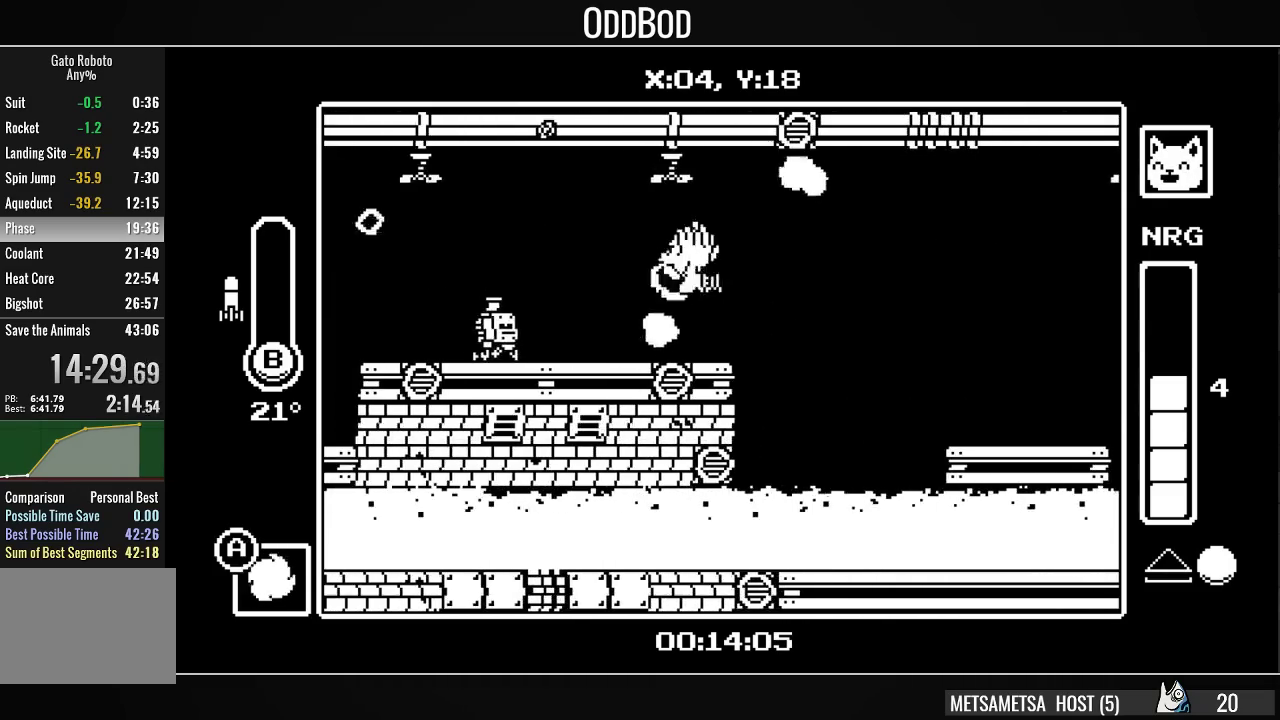
{"buttons": ["DPAD_LEFT"], "right_stick": "center", "events": [[33, "DPAD_LEFT", "down"], [200, "CROSS", "down"], [433, "CROSS", "up"]]}
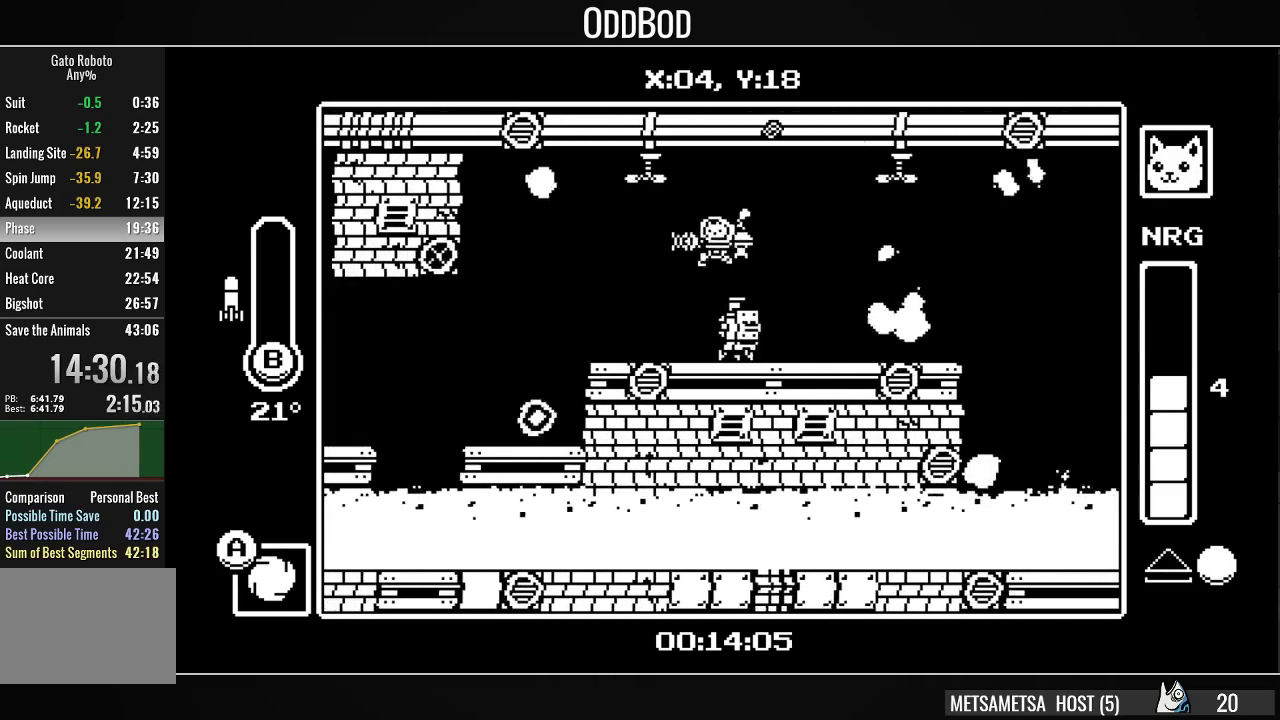
{"buttons": ["CROSS", "DPAD_LEFT"], "right_stick": "center", "events": [[67, "DPAD_LEFT", "up"], [100, "DPAD_RIGHT", "down"], [167, "DPAD_RIGHT", "up"], [200, "DPAD_LEFT", "down"], [333, "CROSS", "down"]]}
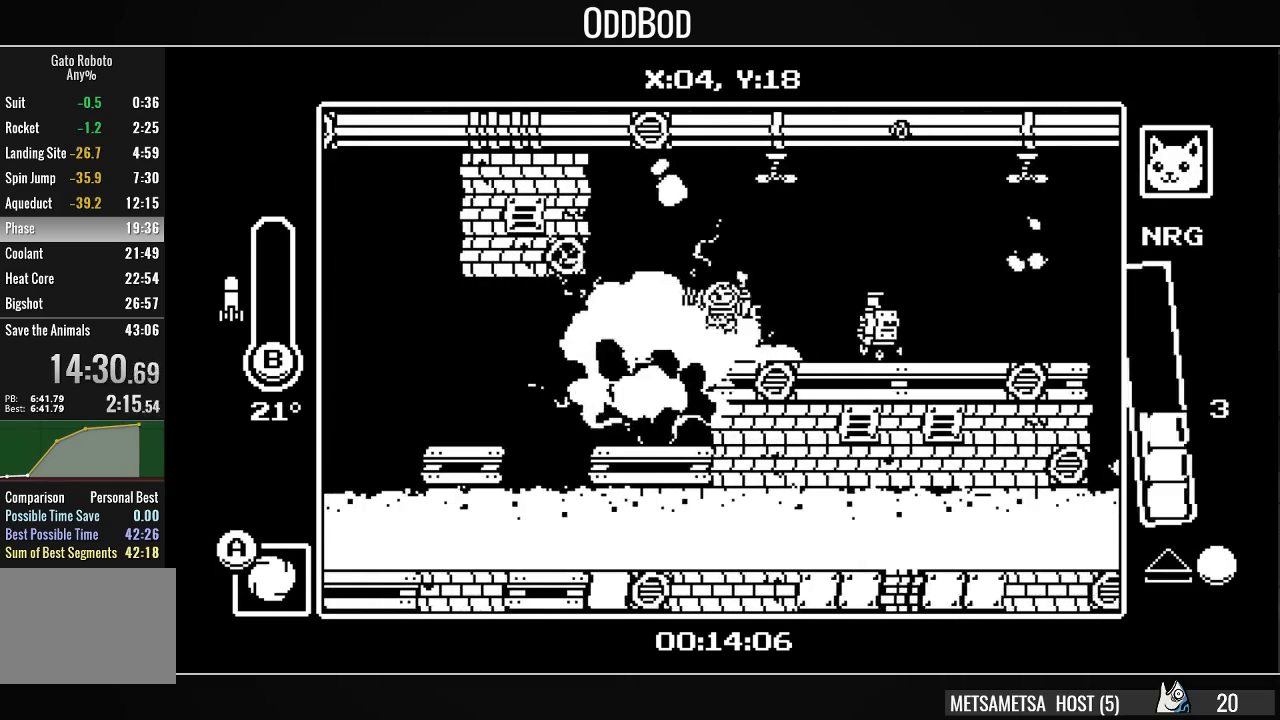
{"buttons": ["DPAD_LEFT"], "right_stick": "center", "events": [[33, "CROSS", "up"]]}
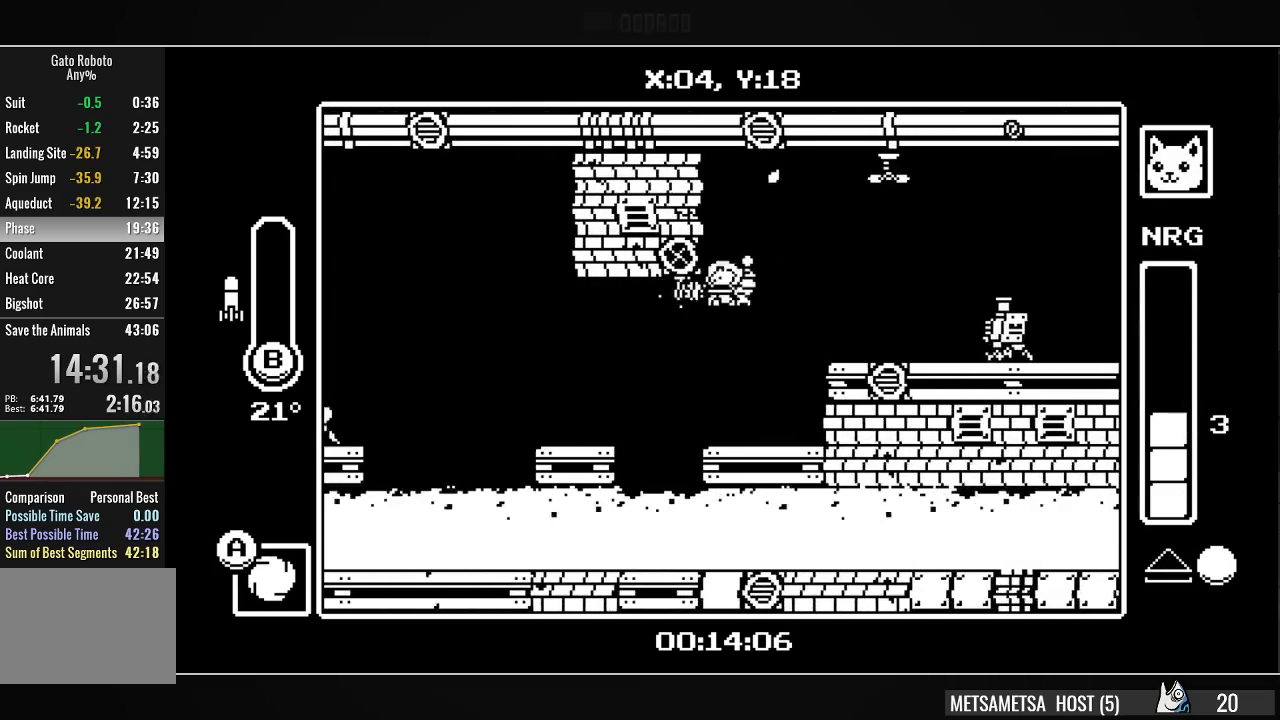
{"buttons": ["DPAD_RIGHT"], "right_stick": "center", "events": [[200, "CROSS", "down"], [300, "CROSS", "up"], [300, "DPAD_LEFT", "up"], [333, "DPAD_RIGHT", "down"]]}
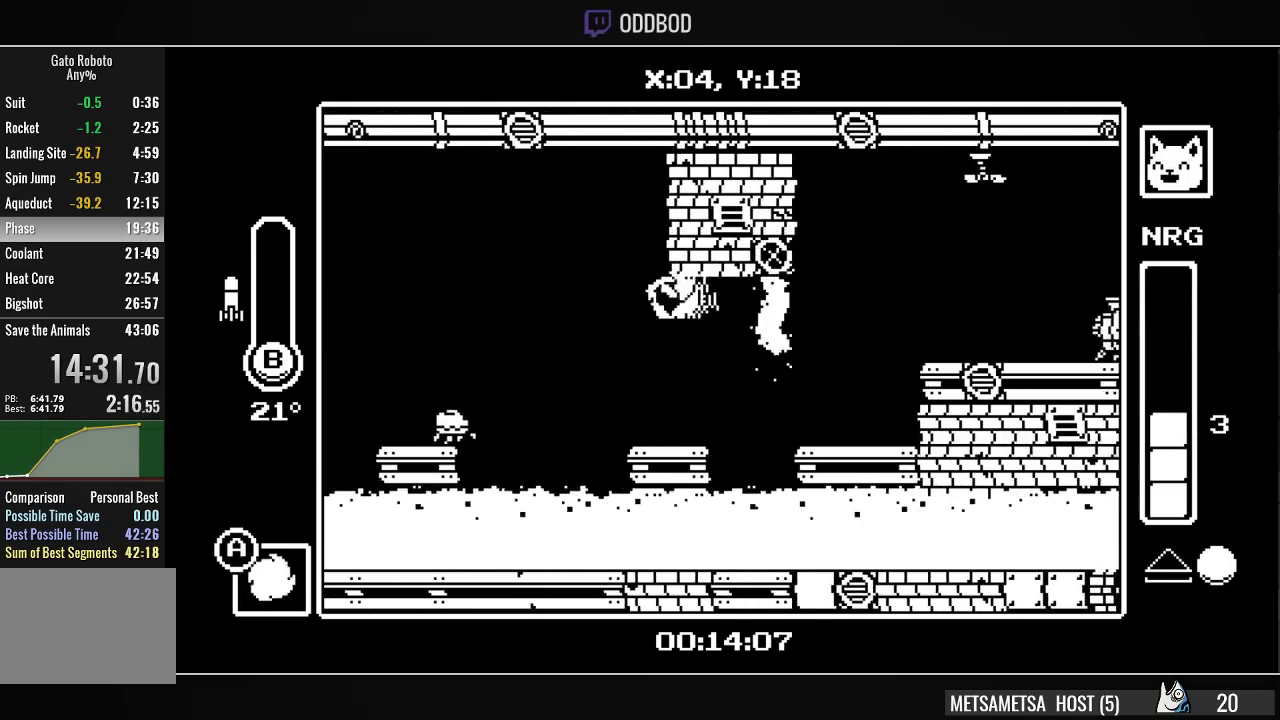
{"buttons": ["CROSS", "DPAD_LEFT"], "right_stick": "center", "events": [[67, "DPAD_RIGHT", "up"], [167, "DPAD_LEFT", "down"], [300, "DPAD_LEFT", "up"], [367, "DPAD_LEFT", "down"], [400, "CROSS", "down"]]}
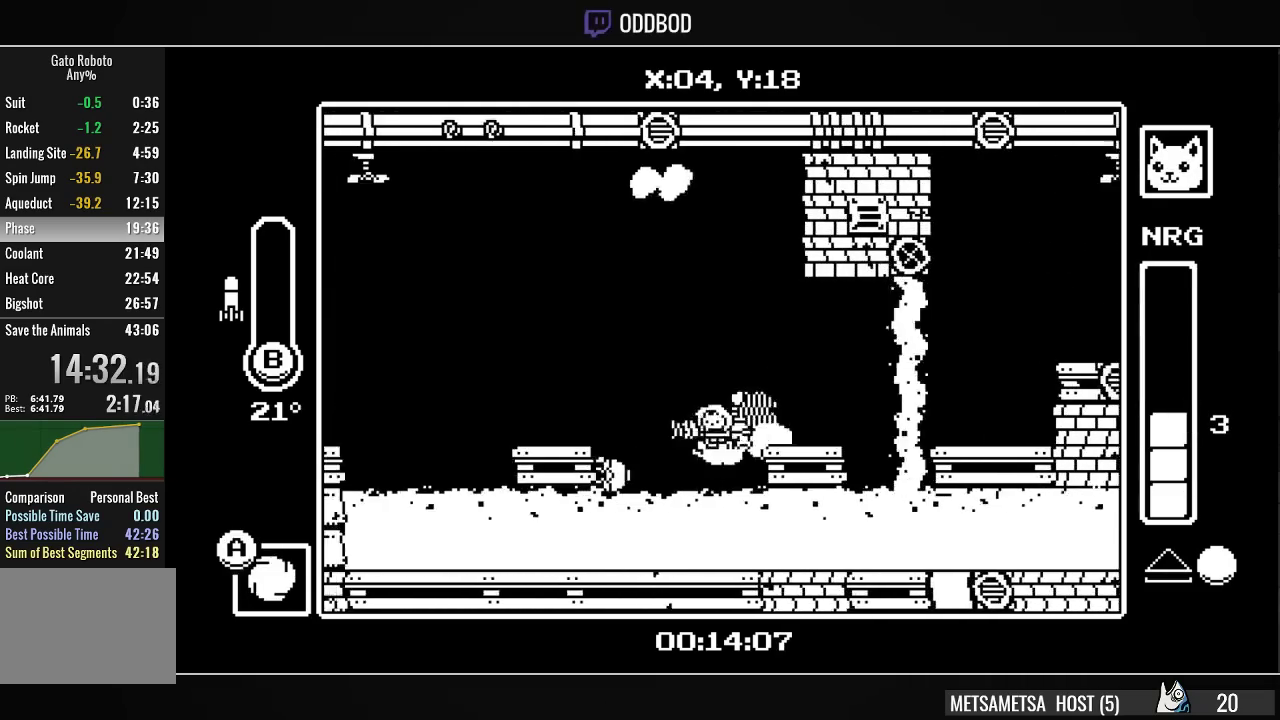
{"buttons": ["DPAD_LEFT"], "right_stick": "center", "events": [[100, "CROSS", "up"], [233, "CROSS", "down"], [333, "DPAD_LEFT", "up"], [367, "CROSS", "up"], [433, "DPAD_LEFT", "down"]]}
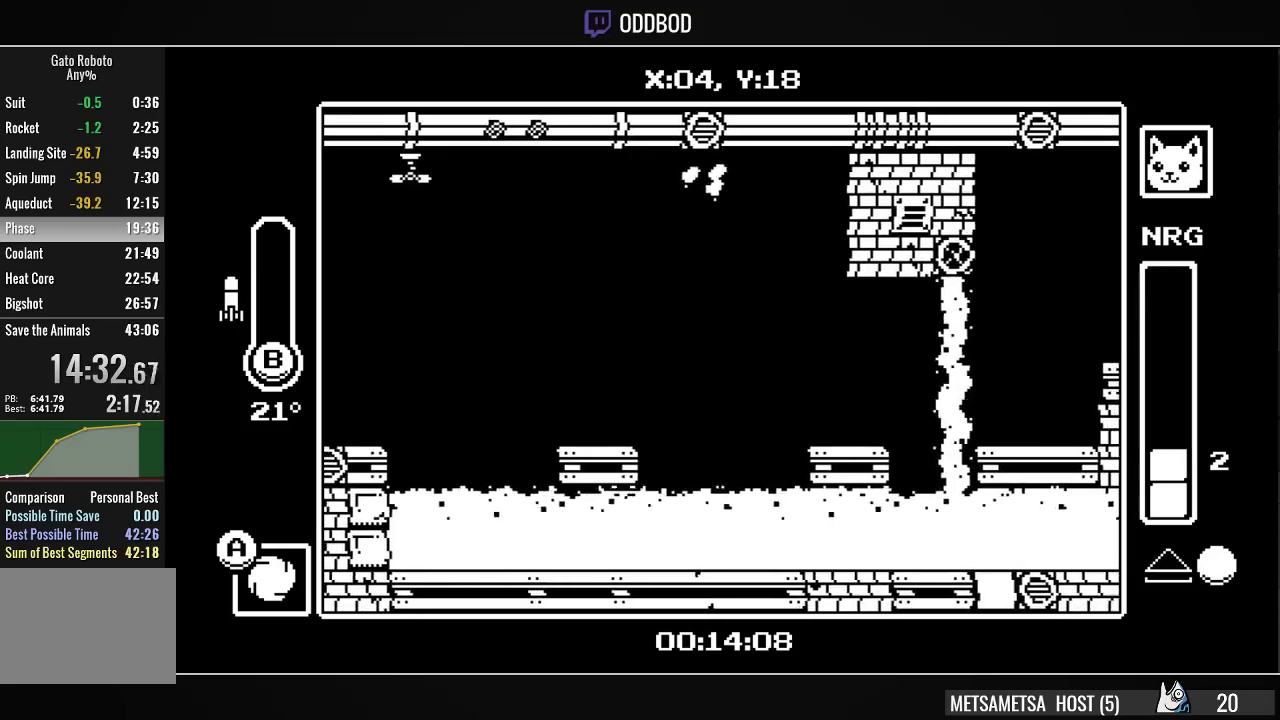
{"buttons": ["CROSS", "DPAD_LEFT"], "right_stick": "center", "events": [[400, "CROSS", "down"]]}
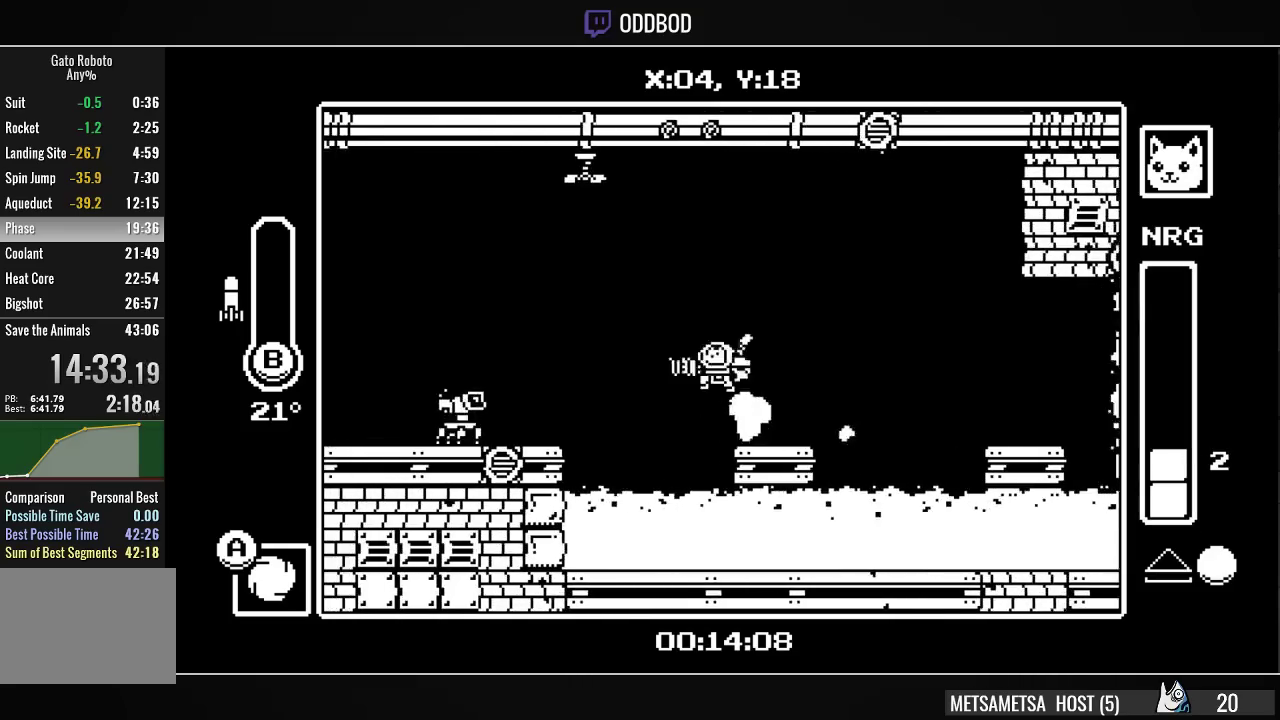
{"buttons": ["DPAD_LEFT"], "right_stick": "center", "events": [[167, "CROSS", "up"], [233, "CROSS", "down"], [333, "CROSS", "up"]]}
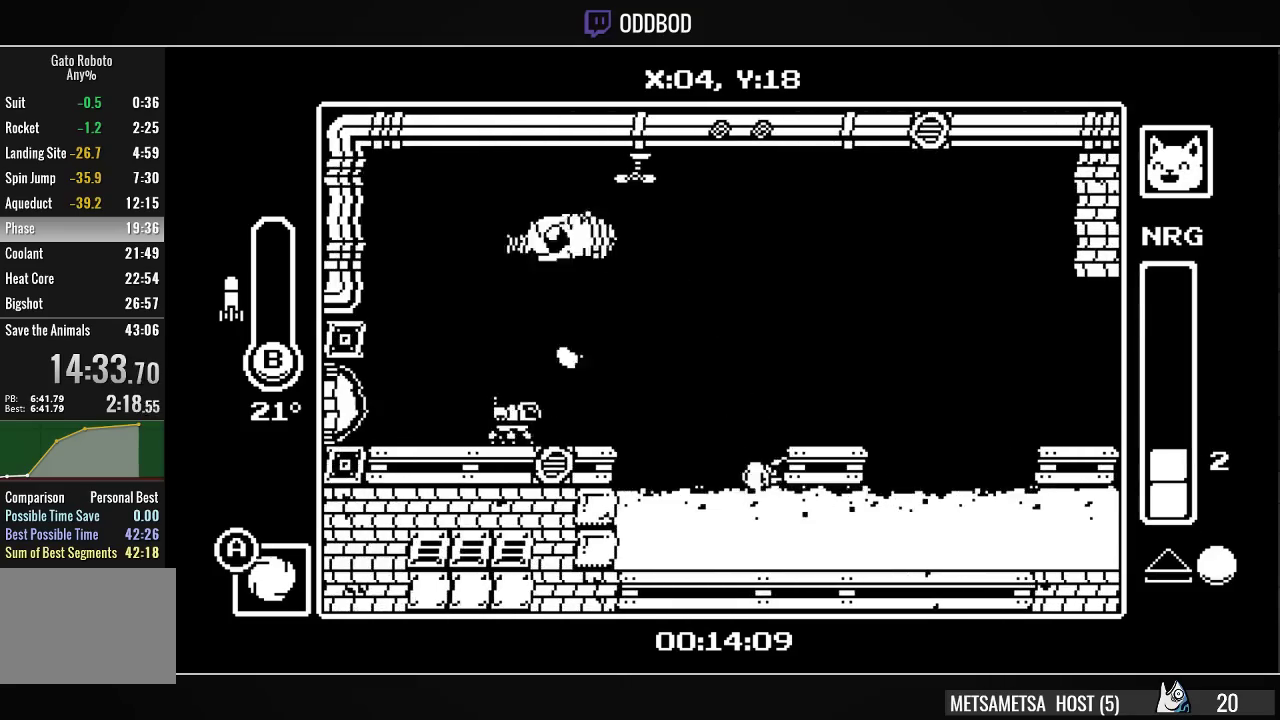
{"buttons": ["DPAD_LEFT"], "right_stick": "center", "events": [[167, "DPAD_LEFT", "up"], [267, "DPAD_LEFT", "down"], [367, "SQUARE", "down"], [467, "SQUARE", "up"]]}
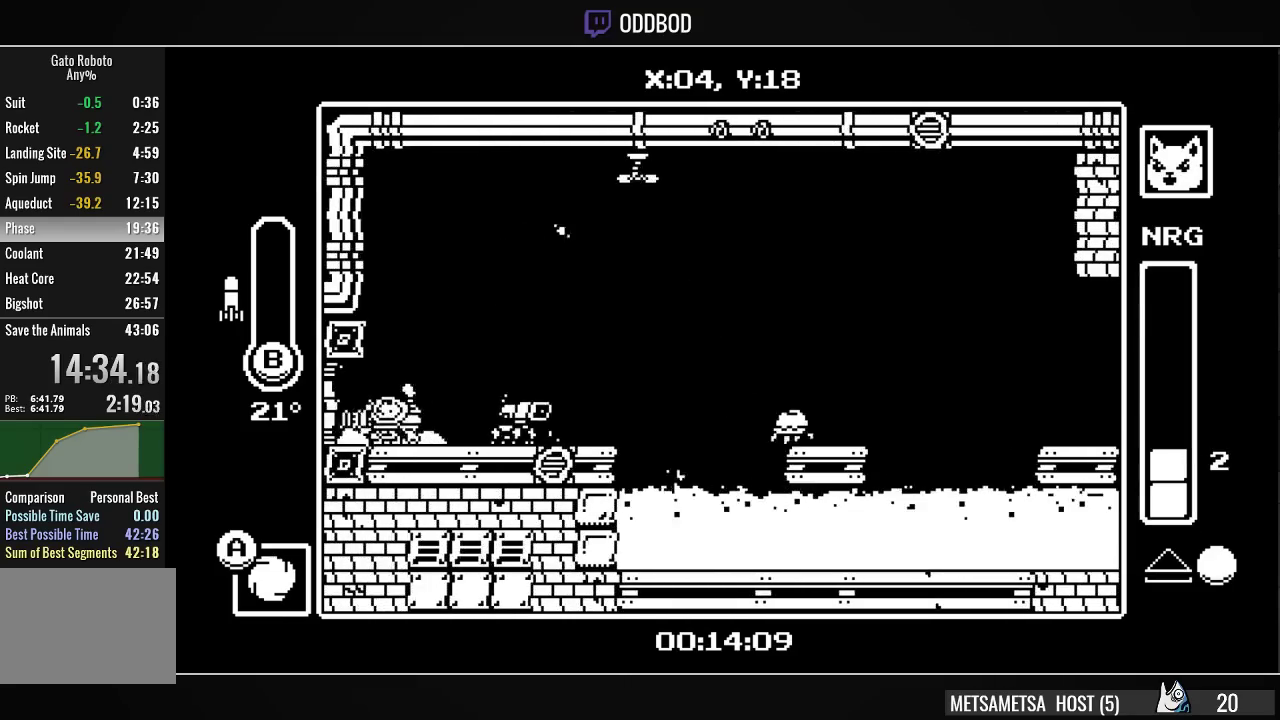
{"buttons": ["DPAD_LEFT"], "right_stick": "center", "events": []}
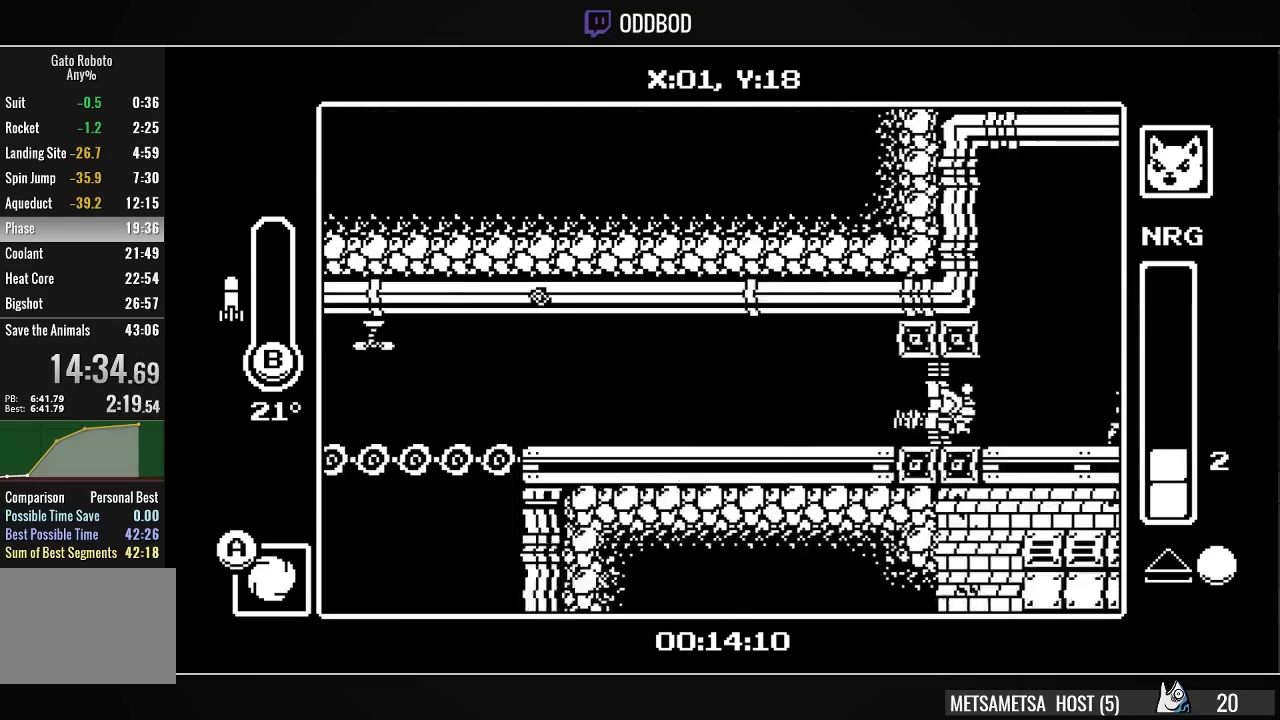
{"buttons": ["DPAD_LEFT"], "right_stick": "center", "events": []}
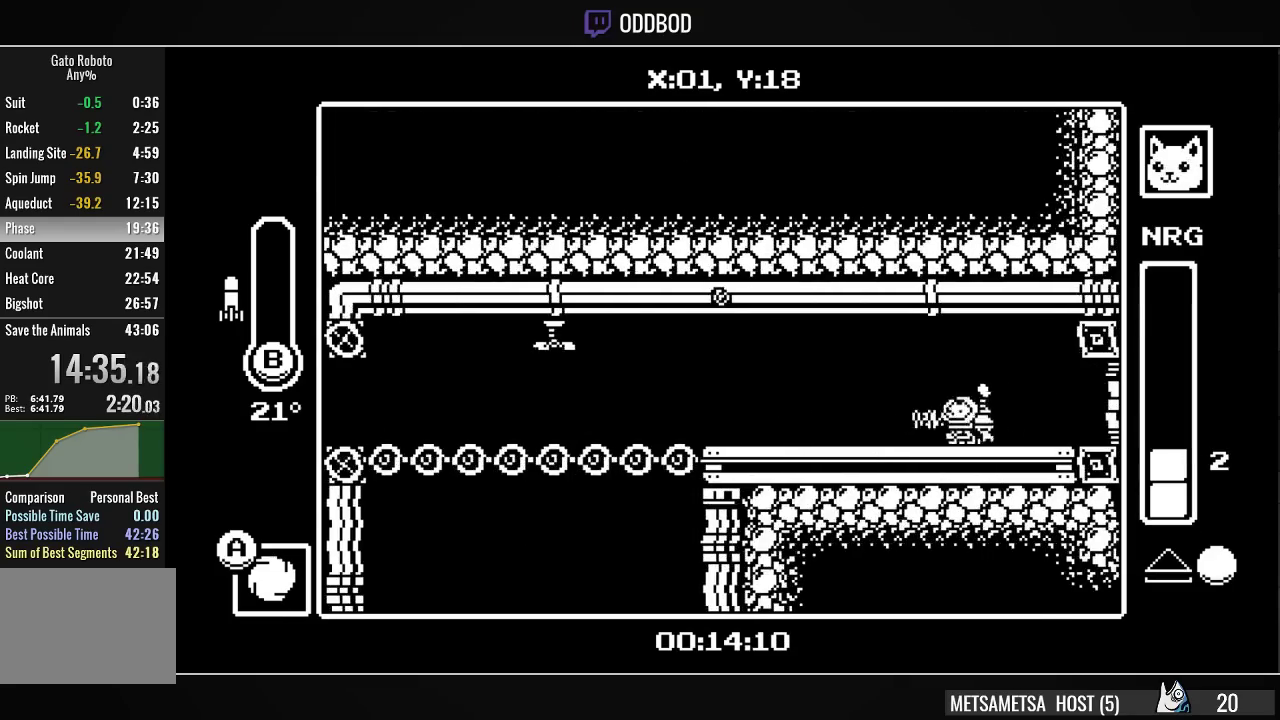
{"buttons": ["DPAD_LEFT"], "right_stick": "center", "events": []}
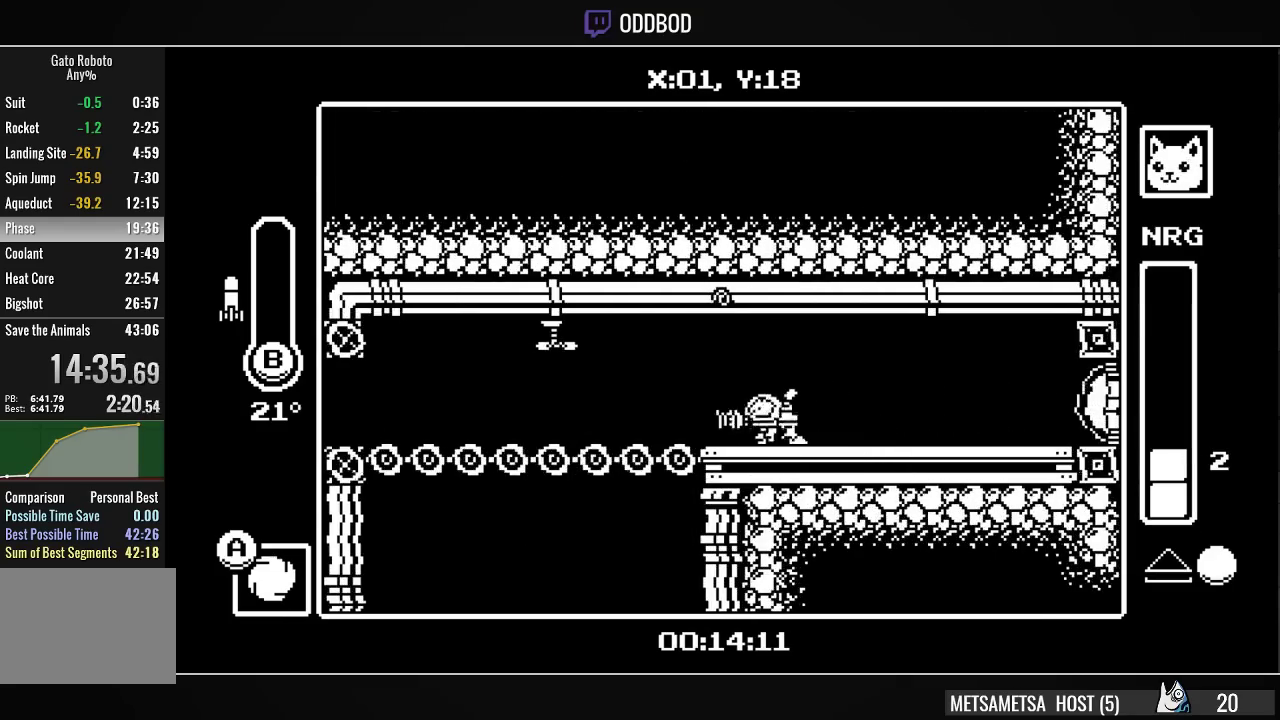
{"buttons": ["DPAD_LEFT"], "right_stick": "center", "events": []}
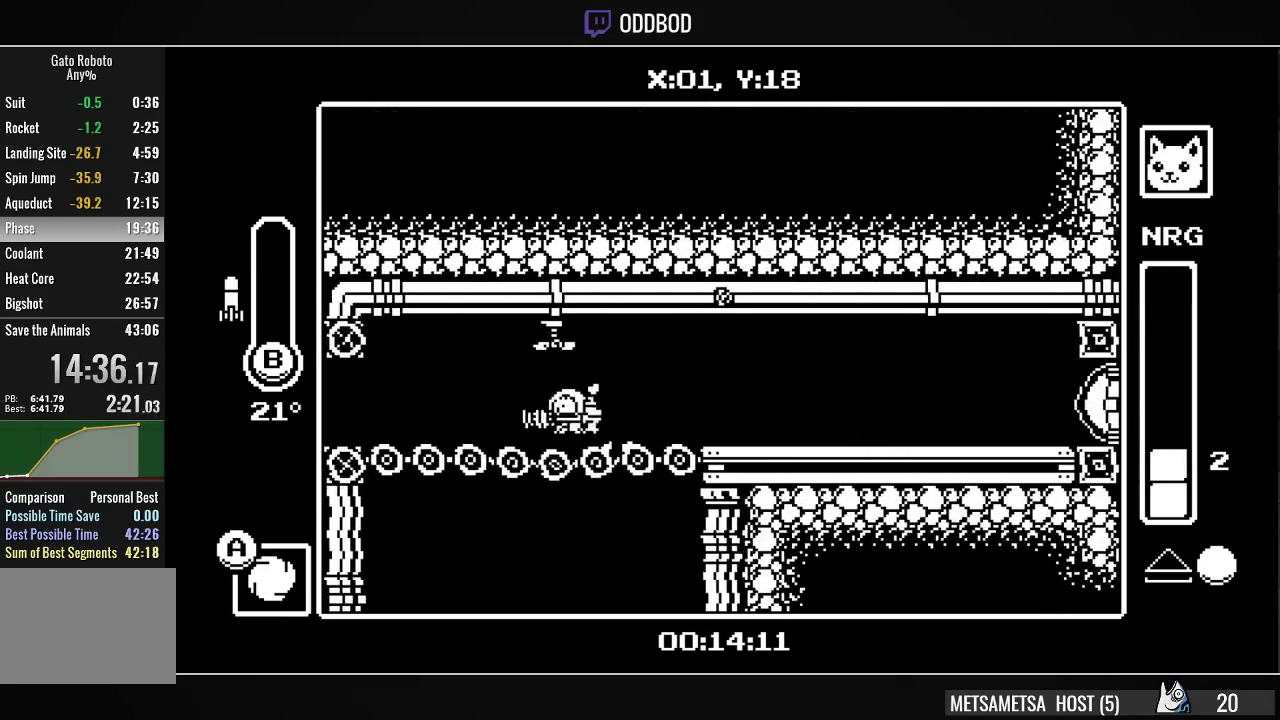
{"buttons": ["DPAD_LEFT"], "right_stick": "center", "events": []}
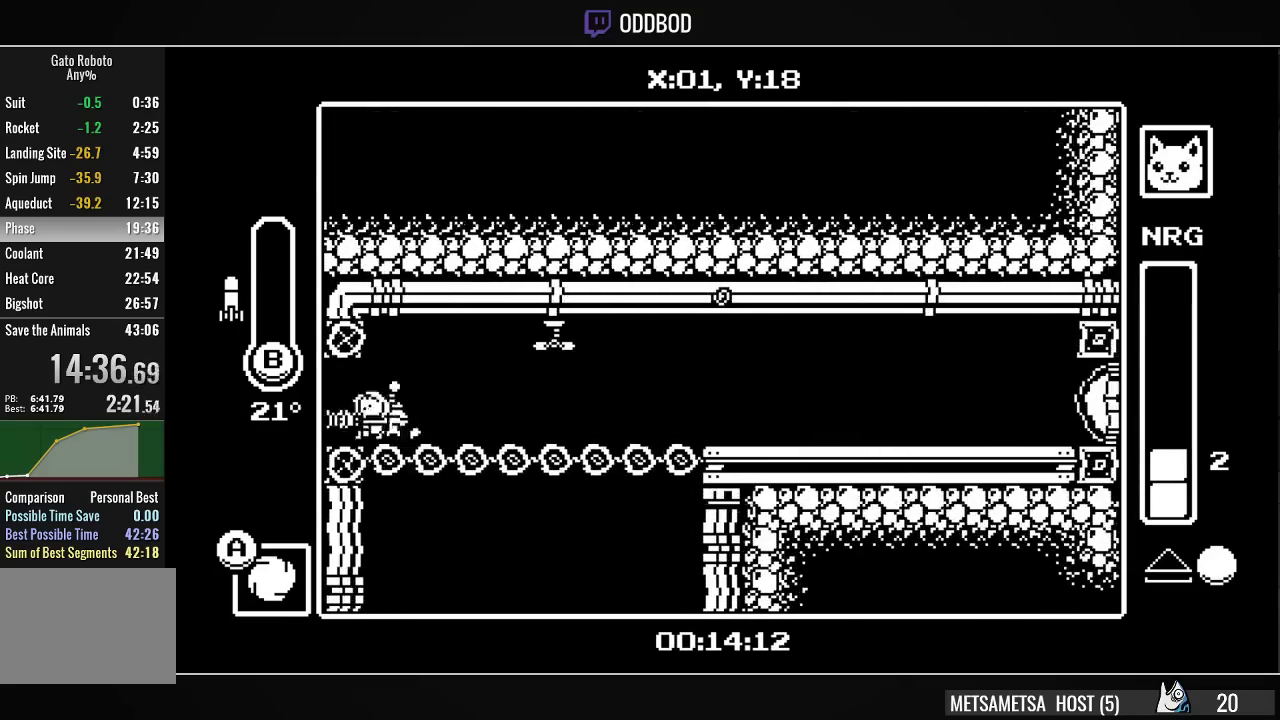
{"buttons": ["DPAD_LEFT"], "right_stick": "center", "events": []}
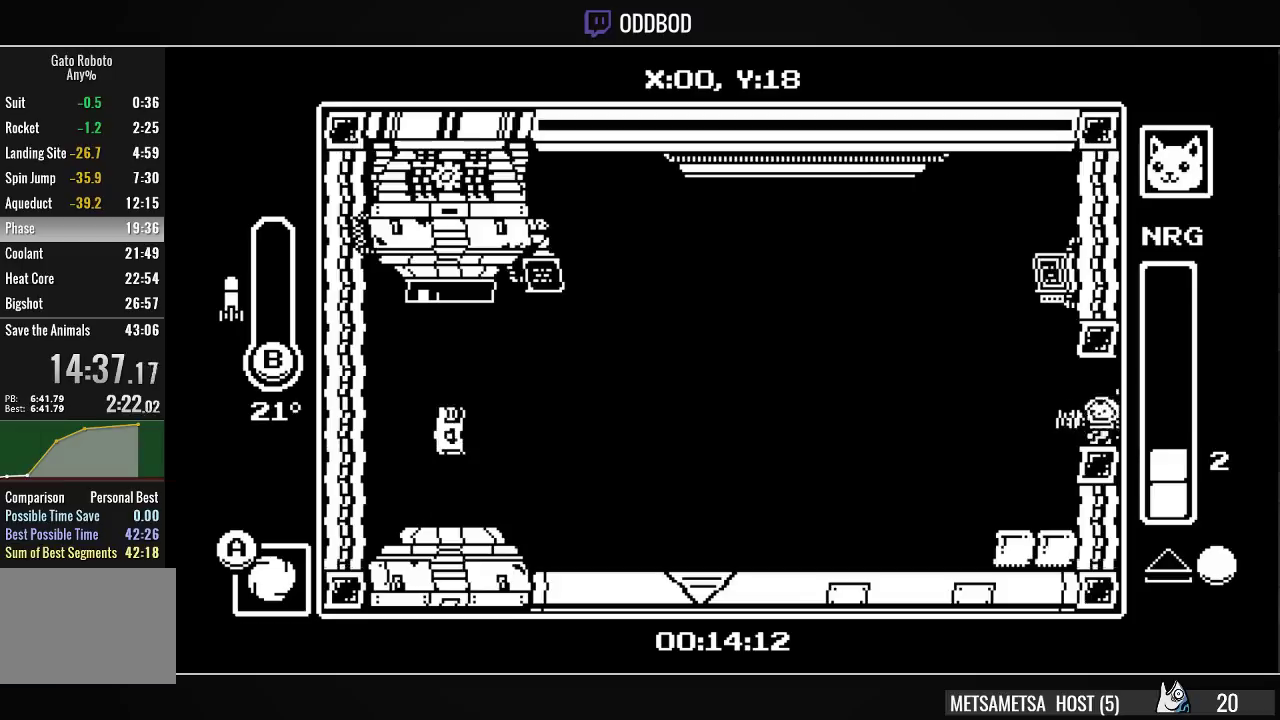
{"buttons": ["DPAD_LEFT"], "right_stick": "center", "events": []}
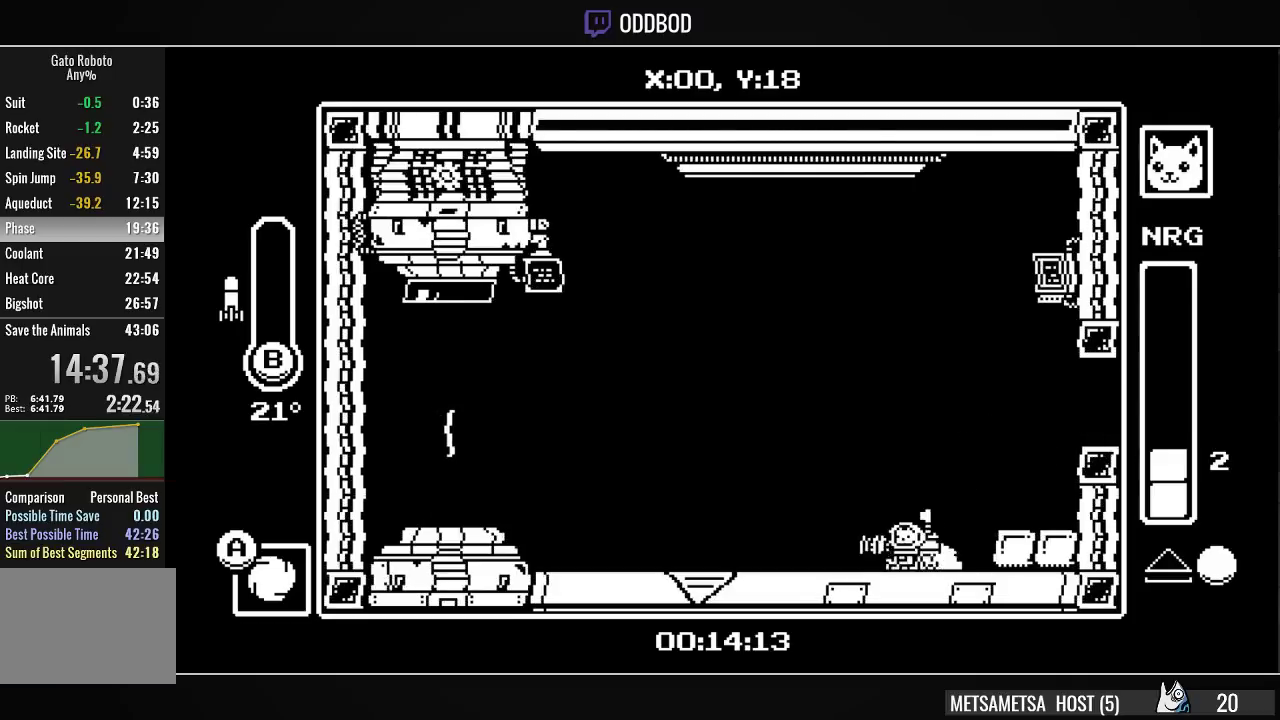
{"buttons": ["DPAD_LEFT"], "right_stick": "center", "events": []}
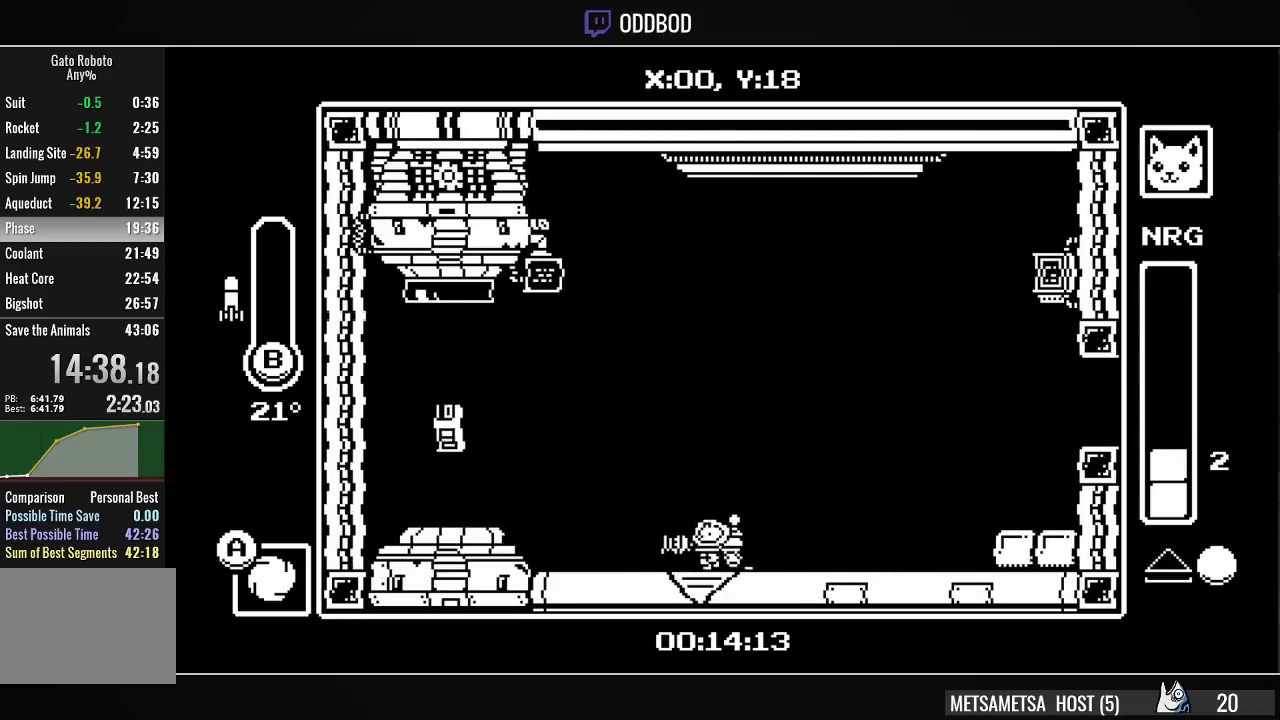
{"buttons": [], "right_stick": "center", "events": [[267, "CROSS", "down"], [333, "CROSS", "up"], [433, "DPAD_LEFT", "up"]]}
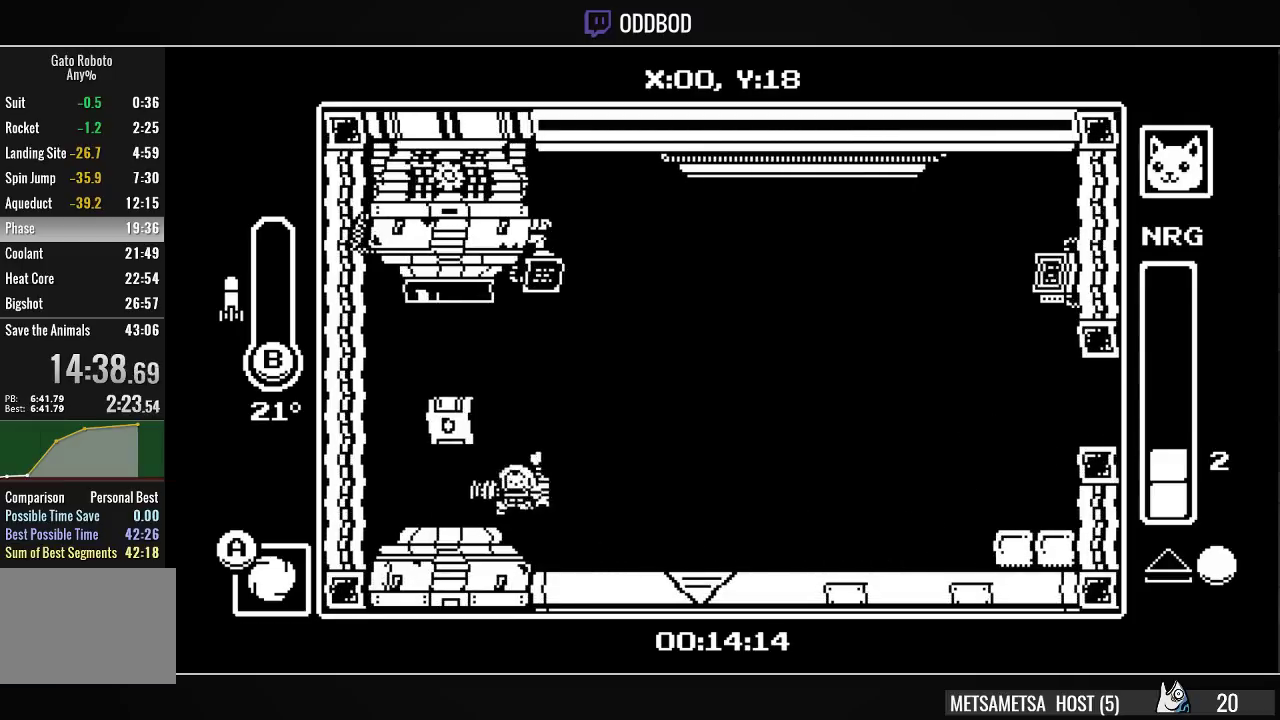
{"buttons": [], "right_stick": "center", "events": []}
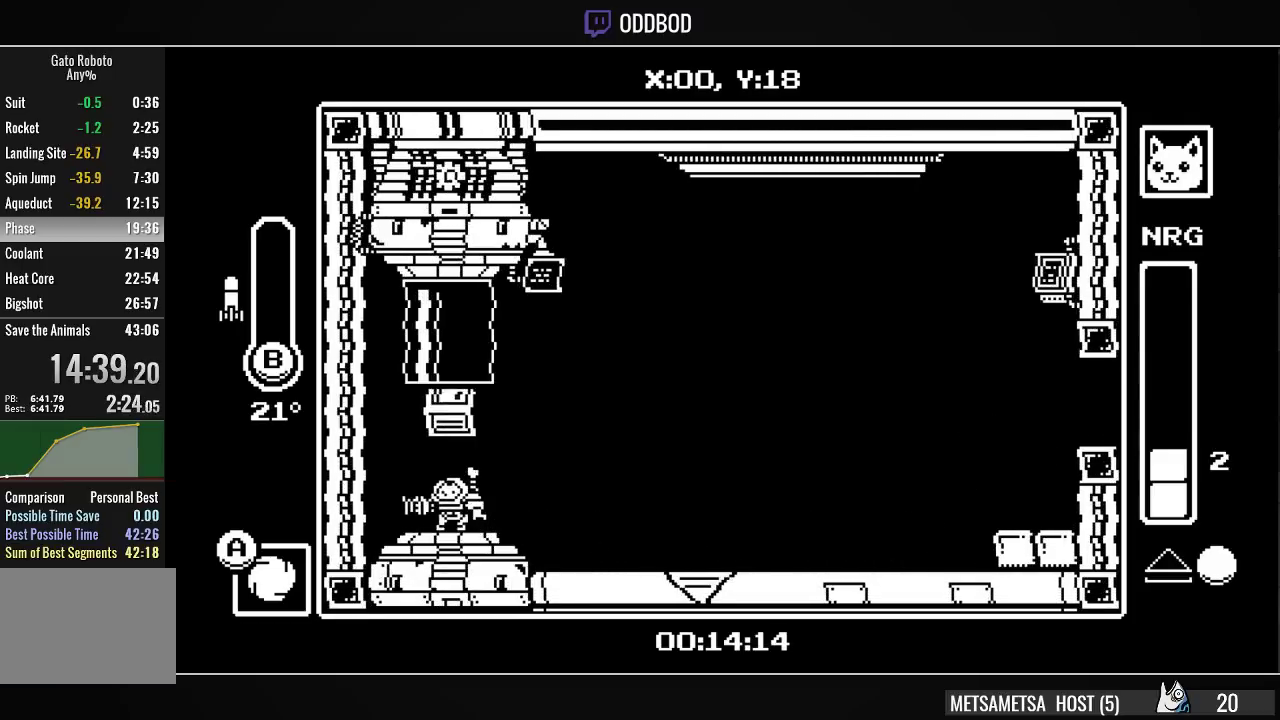
{"buttons": ["DPAD_RIGHT"], "right_stick": "center", "events": [[33, "DPAD_RIGHT", "down"], [100, "CROSS", "down"], [167, "CROSS", "up"], [233, "CROSS", "down"], [333, "CROSS", "up"], [367, "CROSS", "down"], [467, "CROSS", "up"]]}
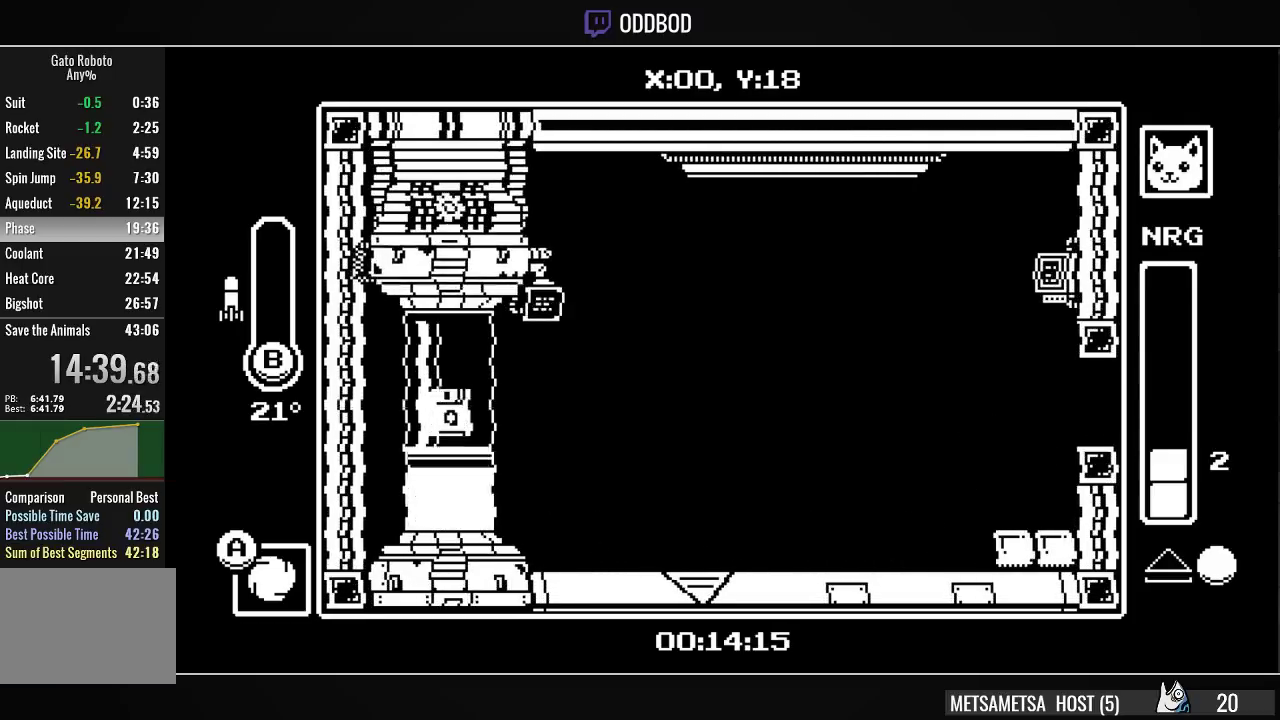
{"buttons": ["DPAD_RIGHT"], "right_stick": "center", "events": [[33, "CROSS", "down"], [100, "CROSS", "up"], [167, "CROSS", "down"], [233, "CROSS", "up"], [300, "CROSS", "down"], [367, "CROSS", "up"], [433, "CROSS", "down"], [500, "CROSS", "up"]]}
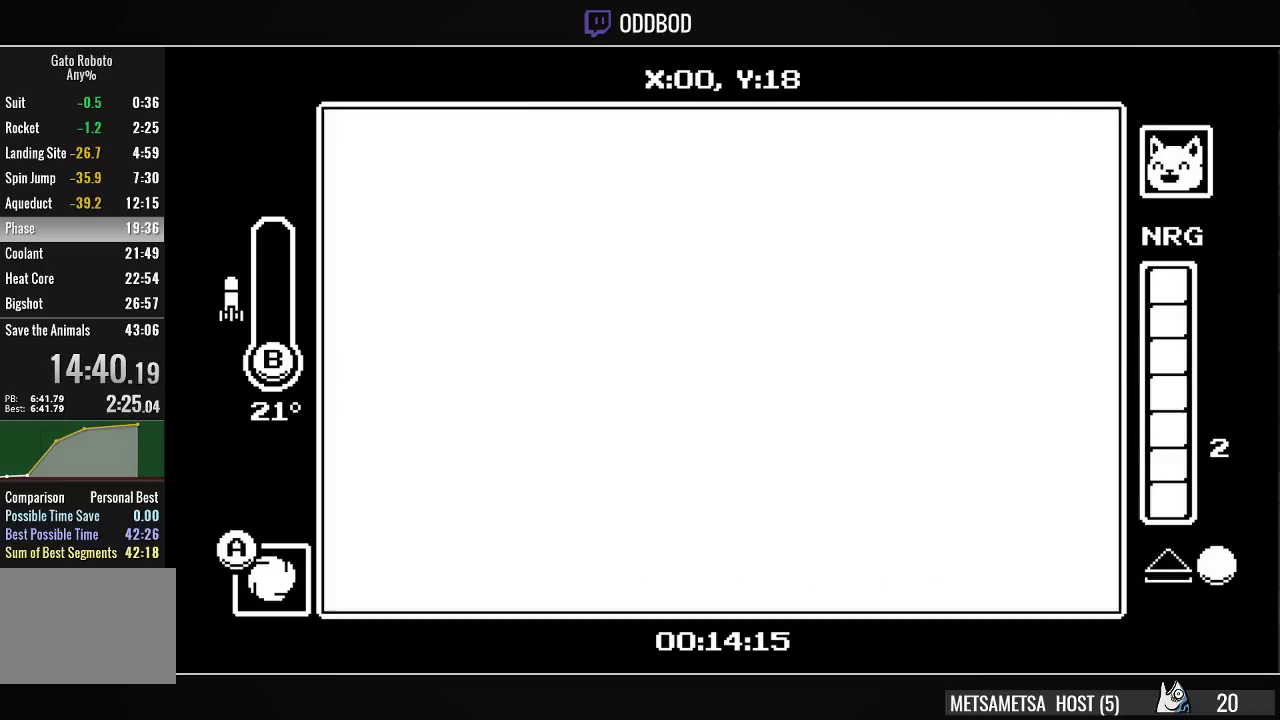
{"buttons": ["DPAD_RIGHT"], "right_stick": "center", "events": [[67, "CROSS", "down"], [167, "CROSS", "up"]]}